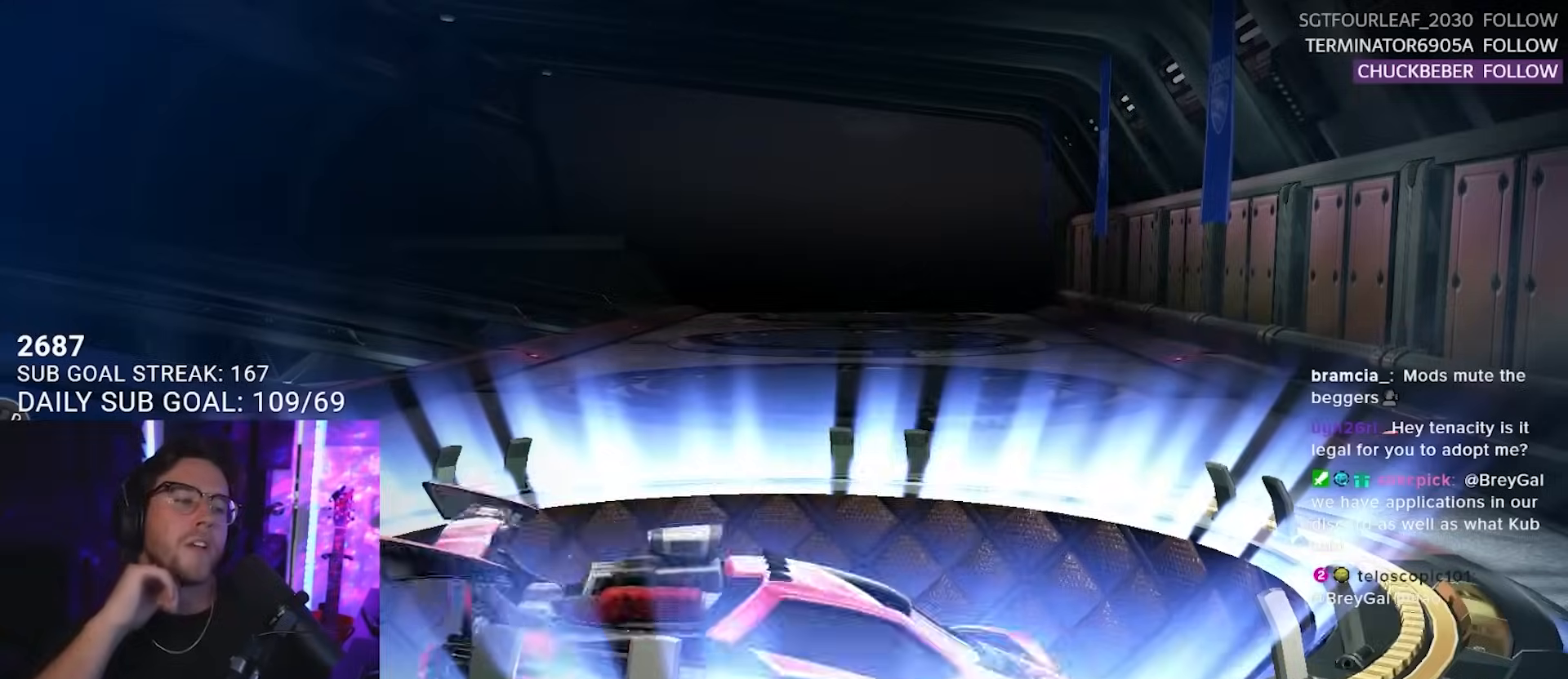
Gameplay with a controller (PlayStation layout); each line is a JSON object with the inputs held at the frame after it. "events" lists button and stick changes between this image and that frame as [ms after this image, input, new state], when the widget could be followed in between. Not read: L1 R1 SELECT START left_stick.
{"buttons": [], "right_stick": "center", "events": []}
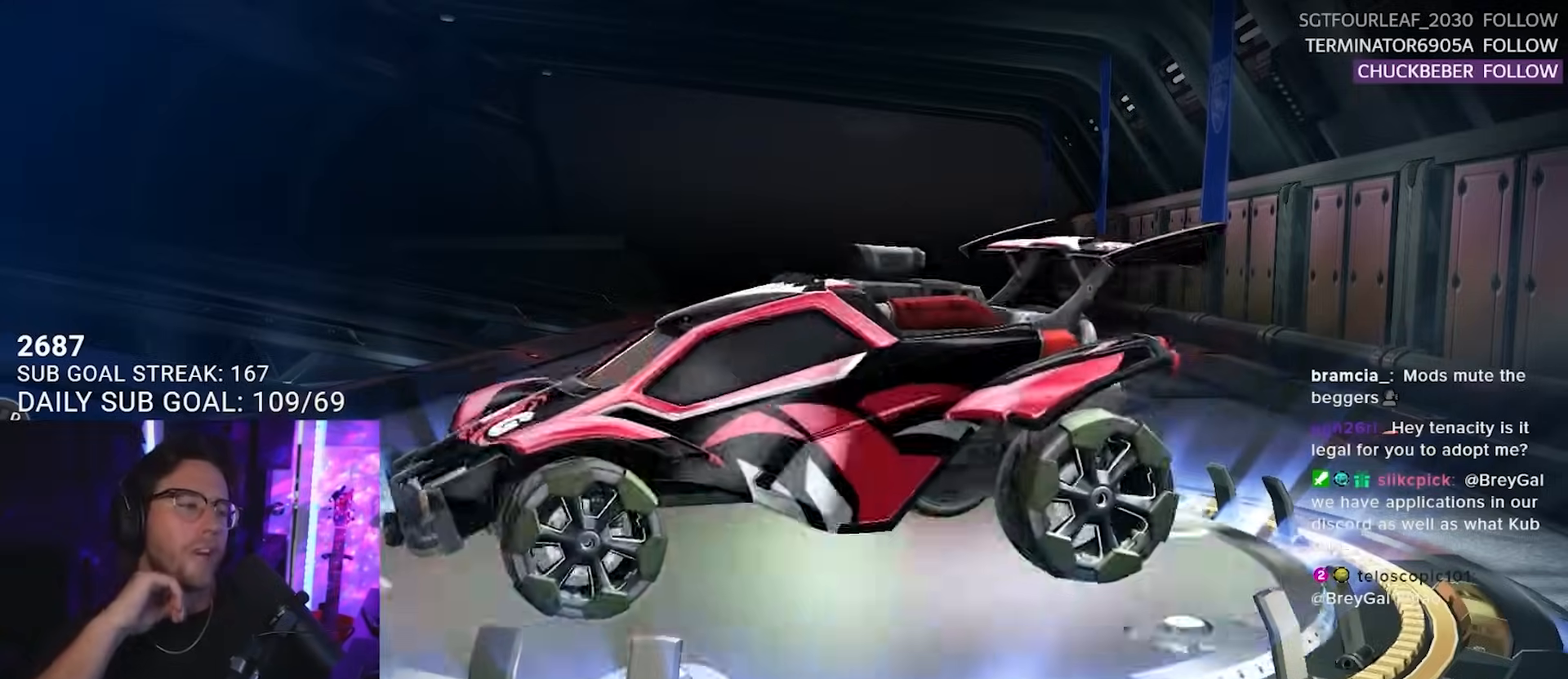
{"buttons": [], "right_stick": "center", "events": []}
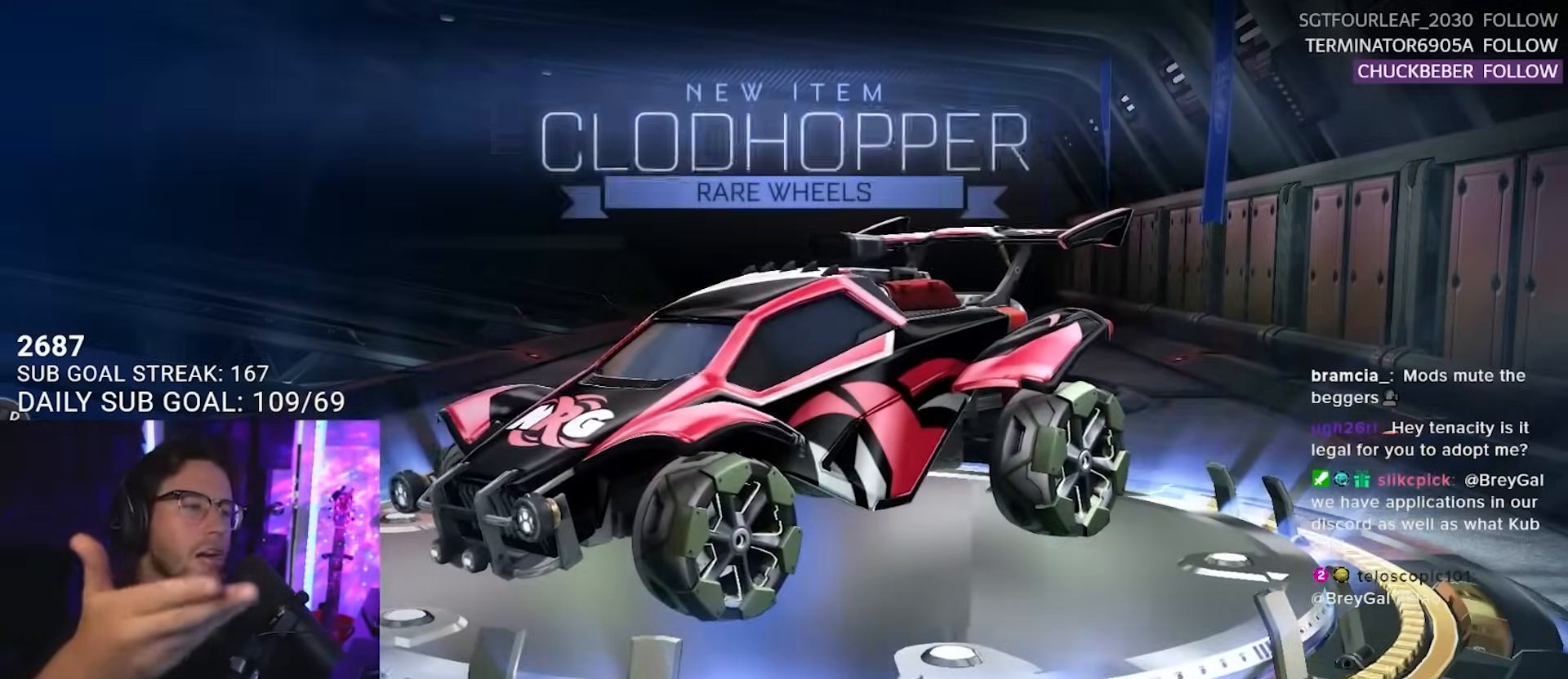
{"buttons": [], "right_stick": "center", "events": []}
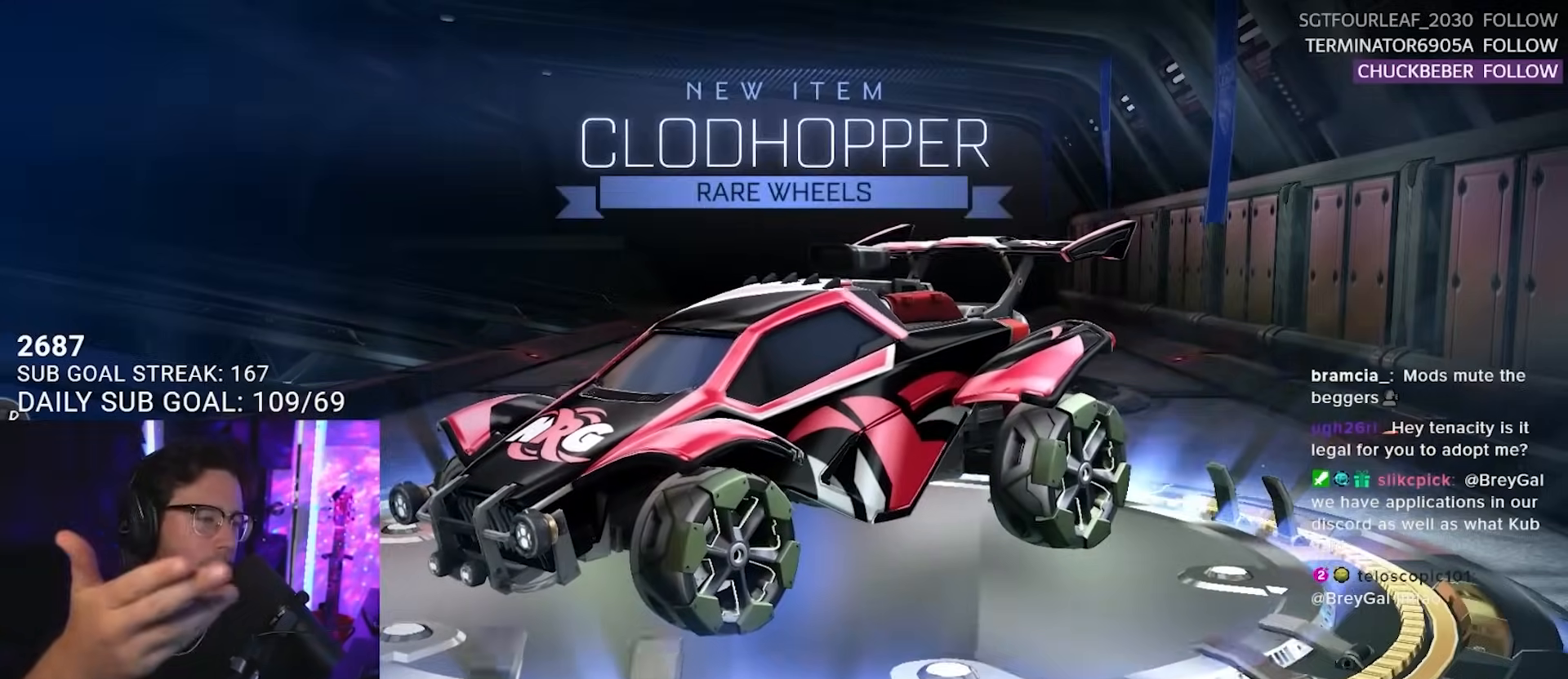
{"buttons": [], "right_stick": "center", "events": []}
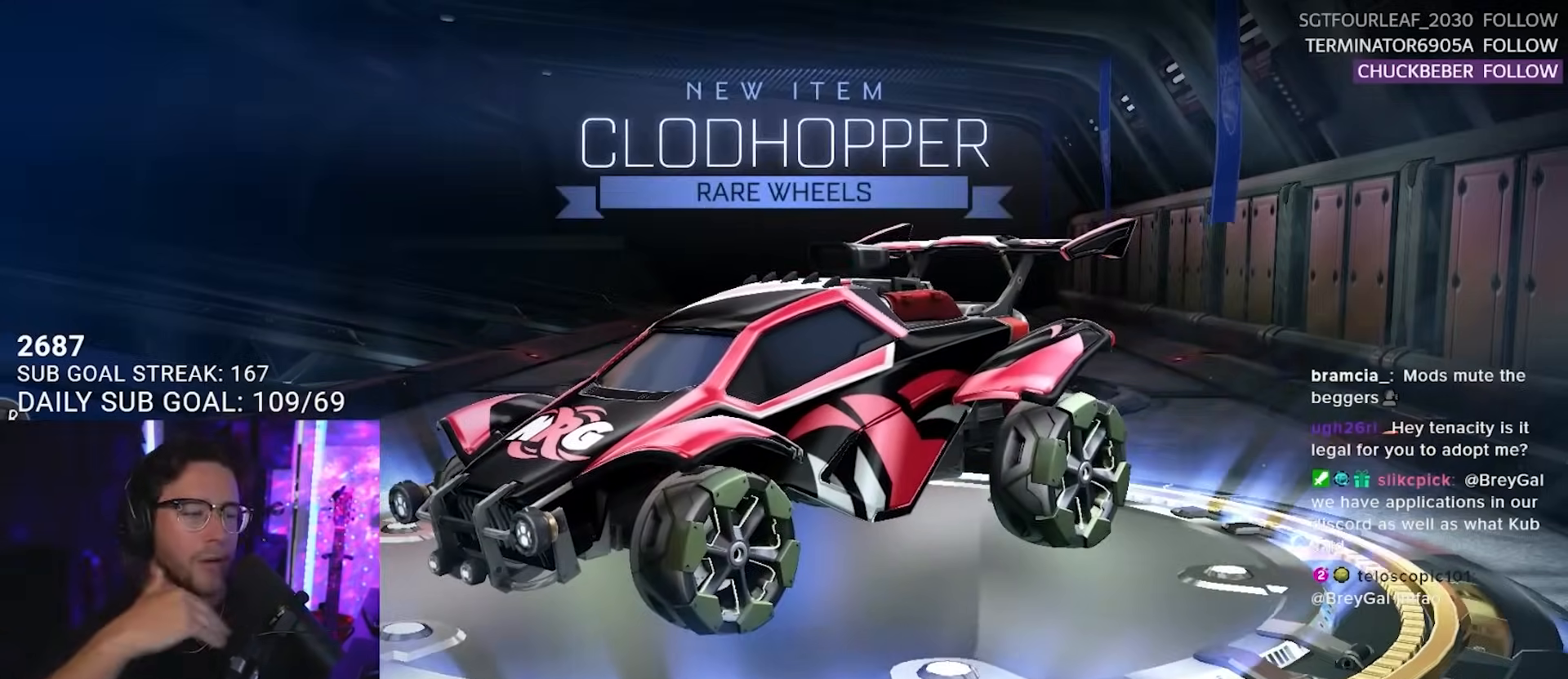
{"buttons": [], "right_stick": "center", "events": [[267, "CROSS", "down"], [383, "CROSS", "up"]]}
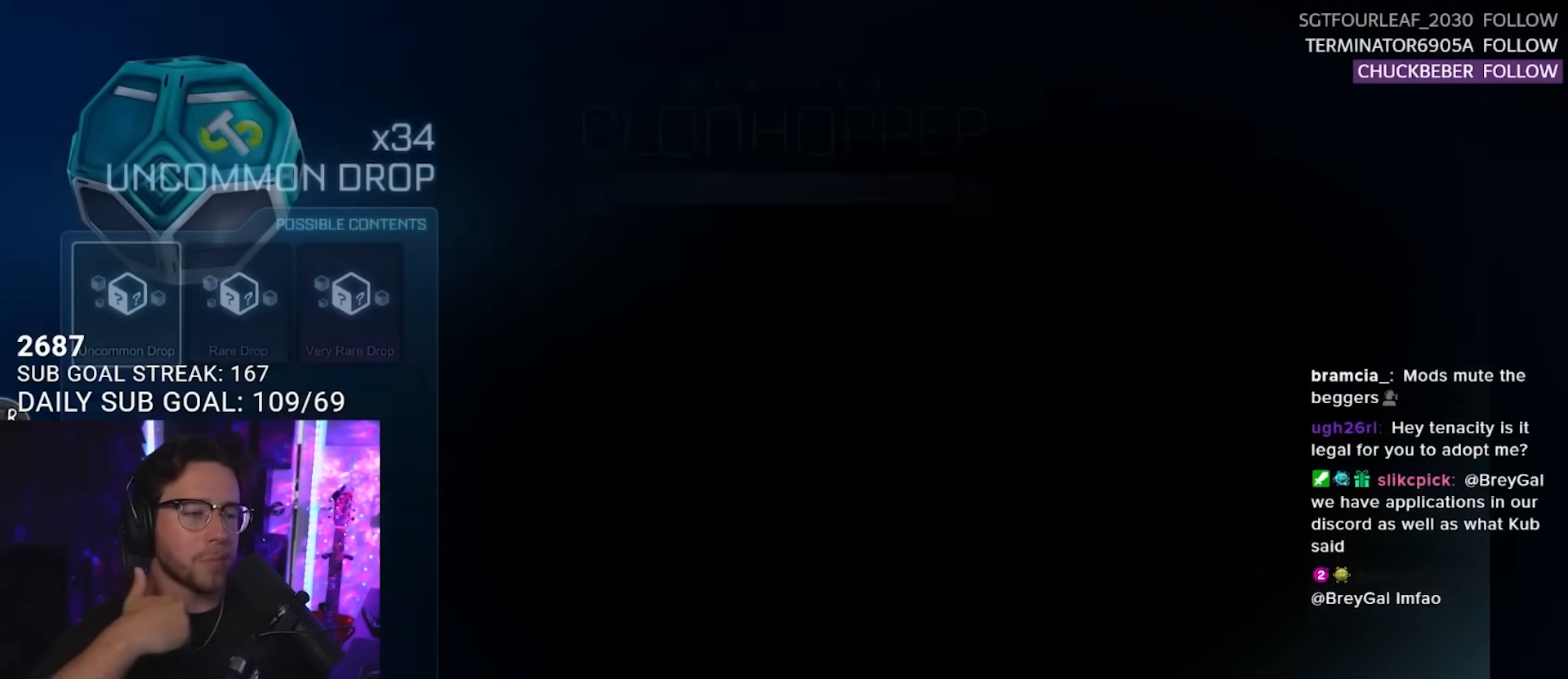
{"buttons": [], "right_stick": "center", "events": []}
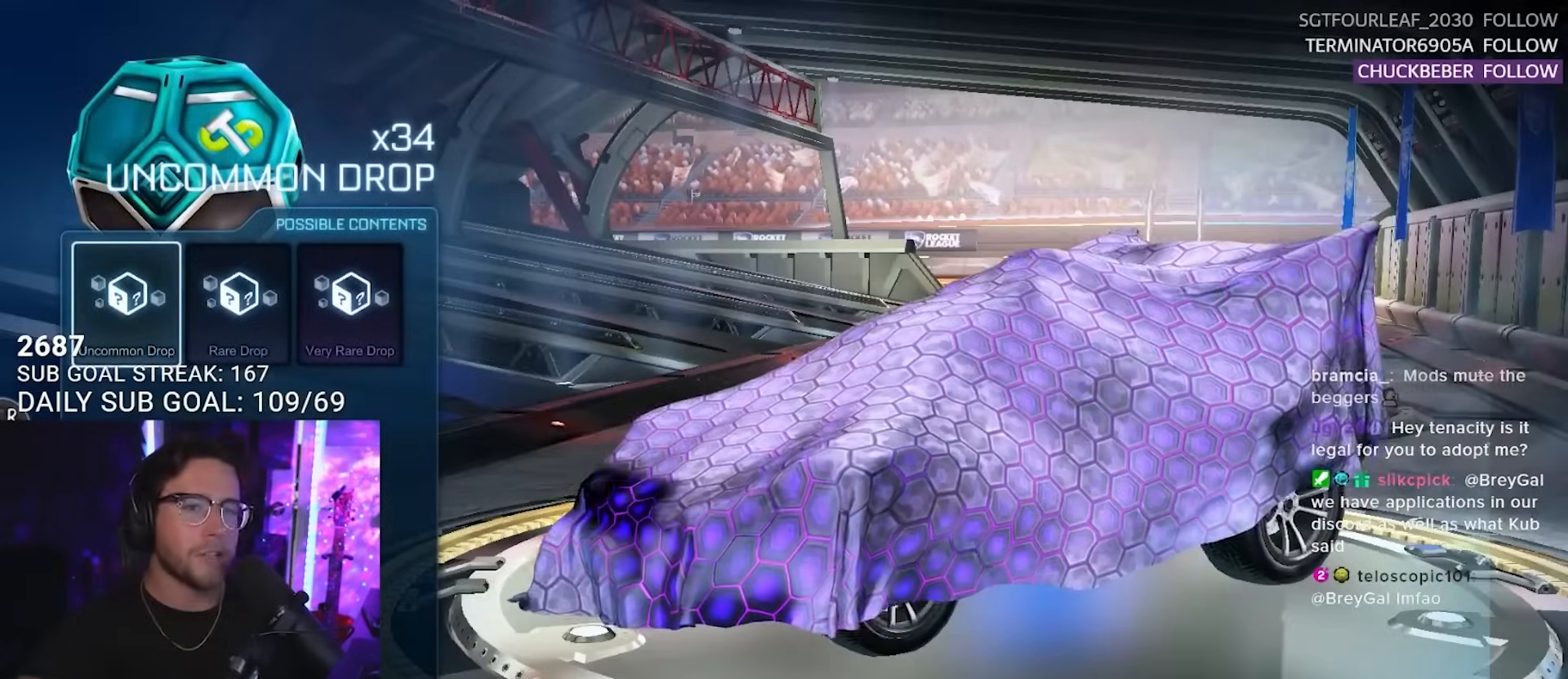
{"buttons": [], "right_stick": "center", "events": []}
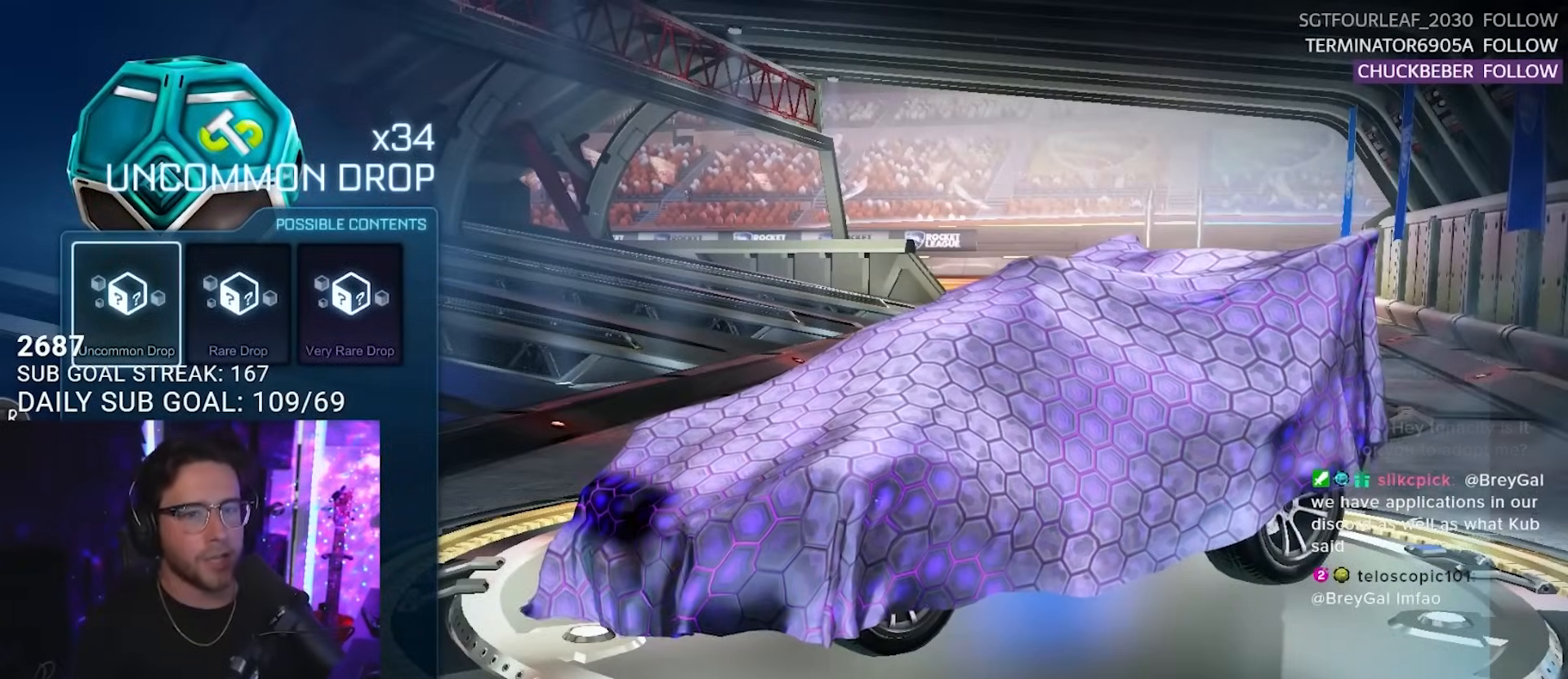
{"buttons": [], "right_stick": "center", "events": [[167, "DPAD_RIGHT", "down"], [267, "DPAD_RIGHT", "up"]]}
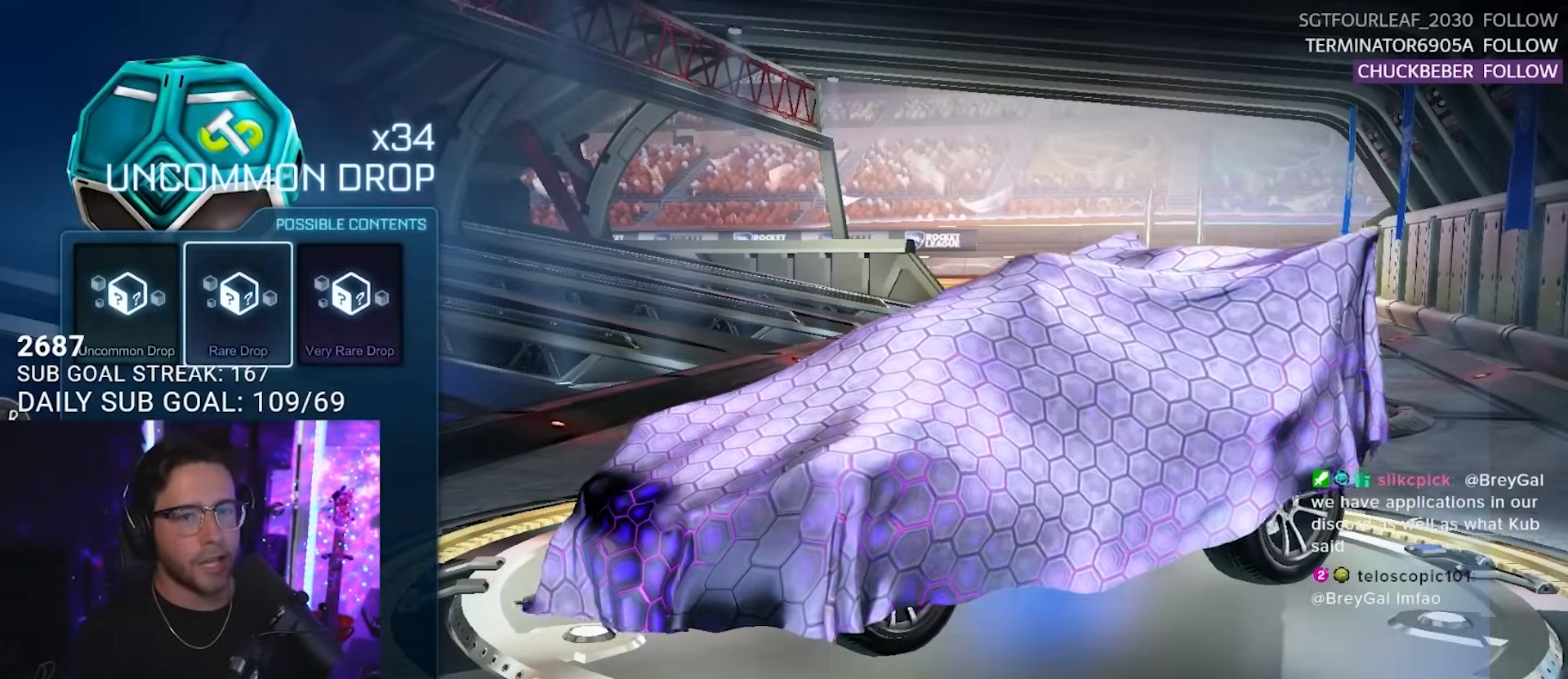
{"buttons": [], "right_stick": "center", "events": [[217, "DPAD_LEFT", "down"], [300, "DPAD_LEFT", "up"]]}
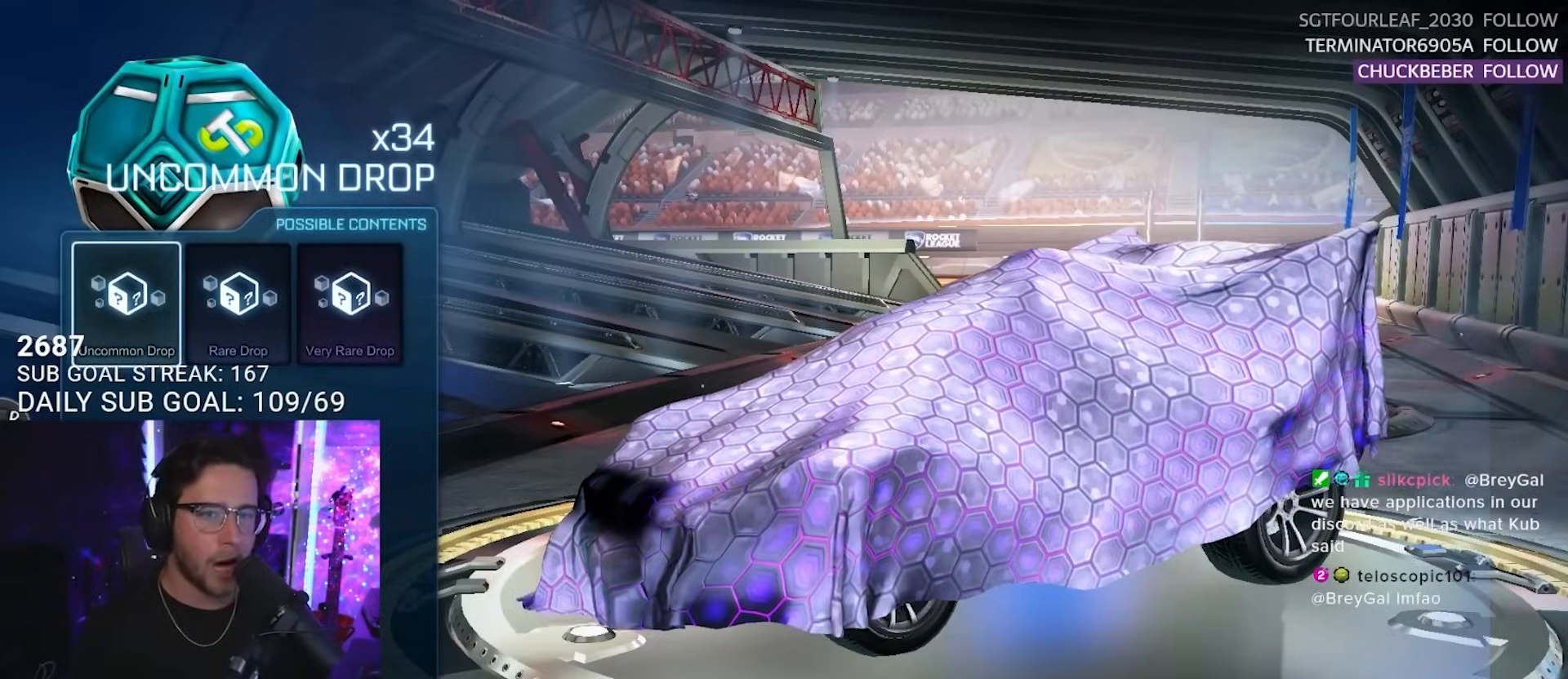
{"buttons": [], "right_stick": "center", "events": [[217, "DPAD_RIGHT", "down"], [317, "DPAD_RIGHT", "up"]]}
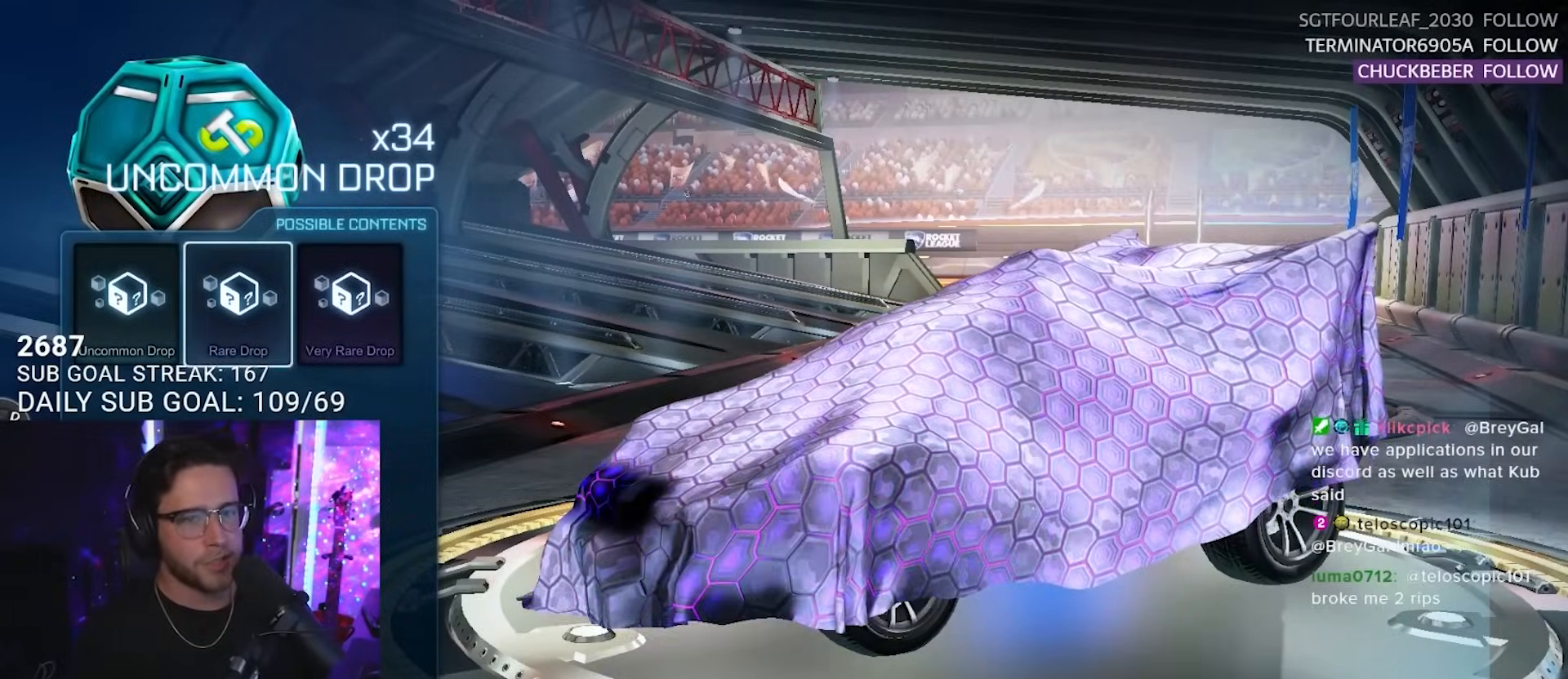
{"buttons": [], "right_stick": "center", "events": []}
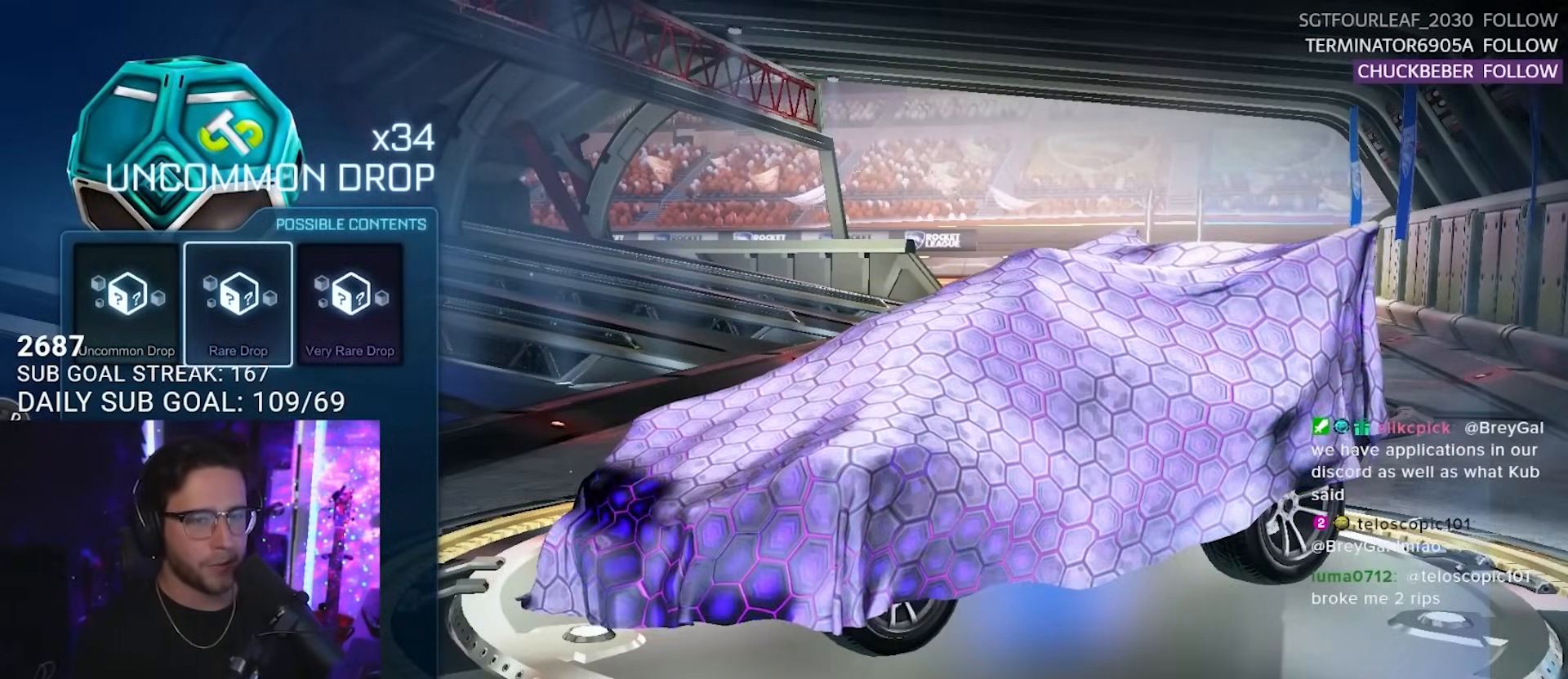
{"buttons": [], "right_stick": "center", "events": []}
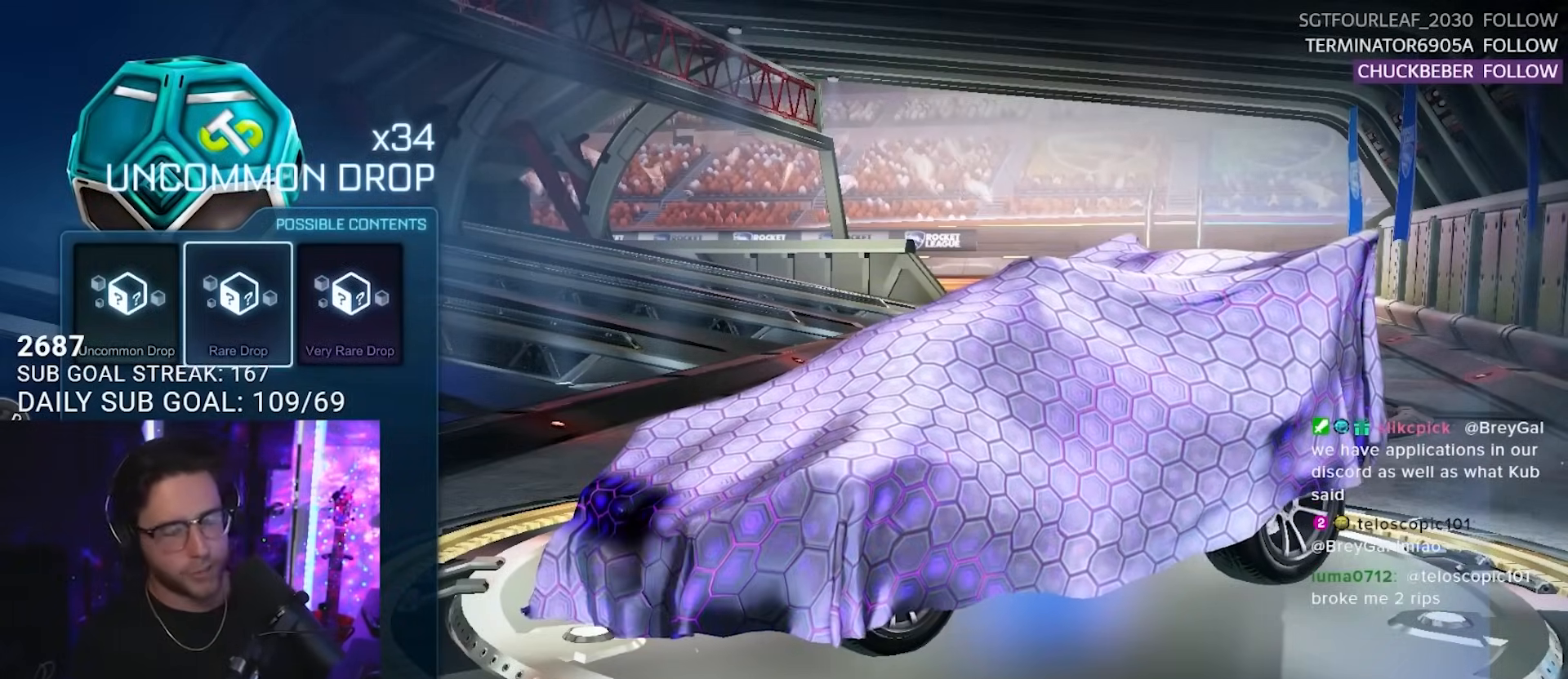
{"buttons": [], "right_stick": "center", "events": []}
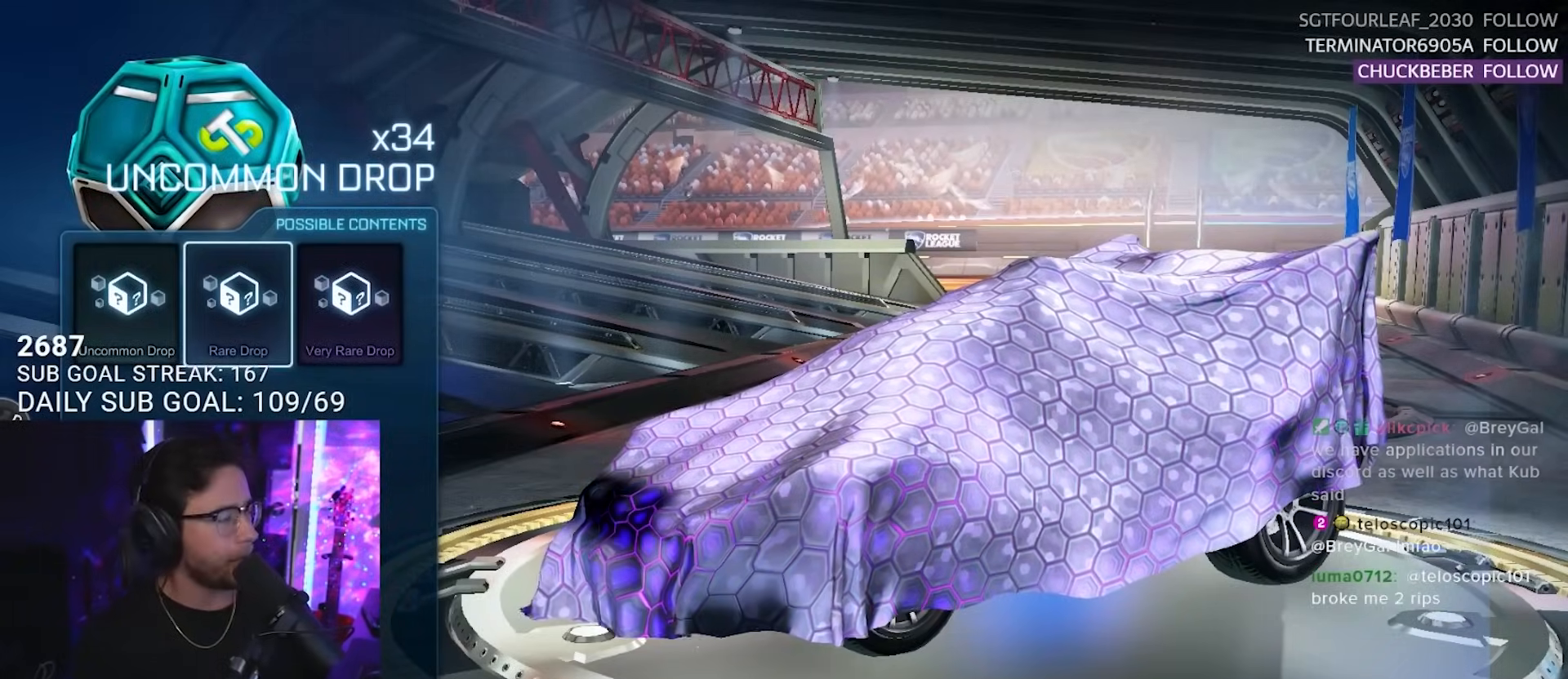
{"buttons": [], "right_stick": "center", "events": []}